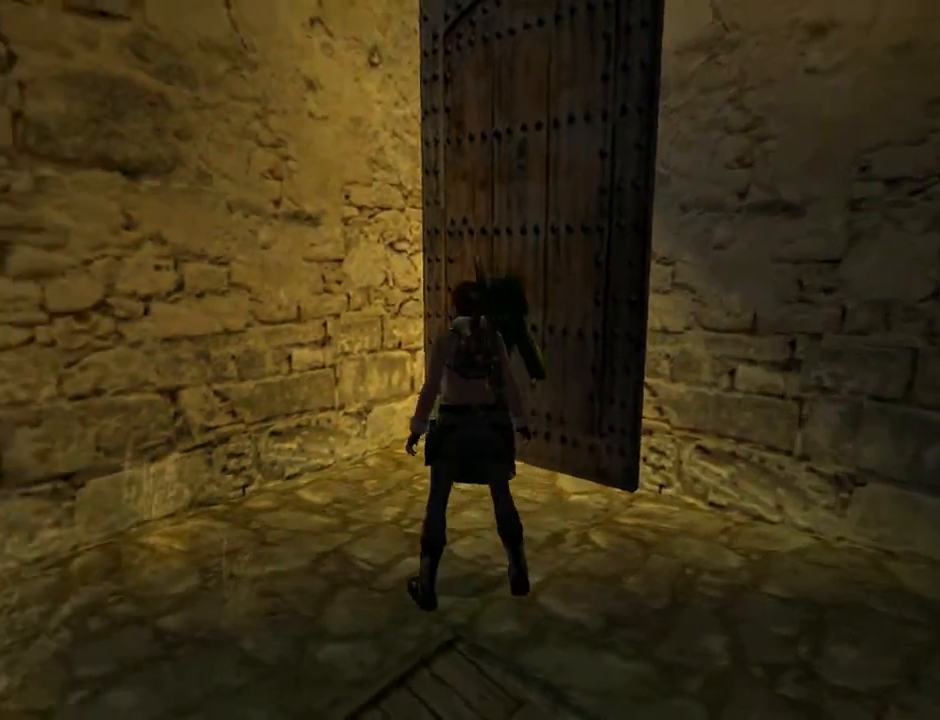
Gameplay with a controller (PlayStation layout); each line is a JSON object with the inputs held at the frame after it. "events" lists button and stick changes between this image and that frame as [ms after this image, input, new state], when the widget could be followed in between. Not read: L1.
{"buttons": ["DPAD_RIGHT"], "left_stick": "center", "right_stick": "center", "events": [[433, "DPAD_RIGHT", "down"]]}
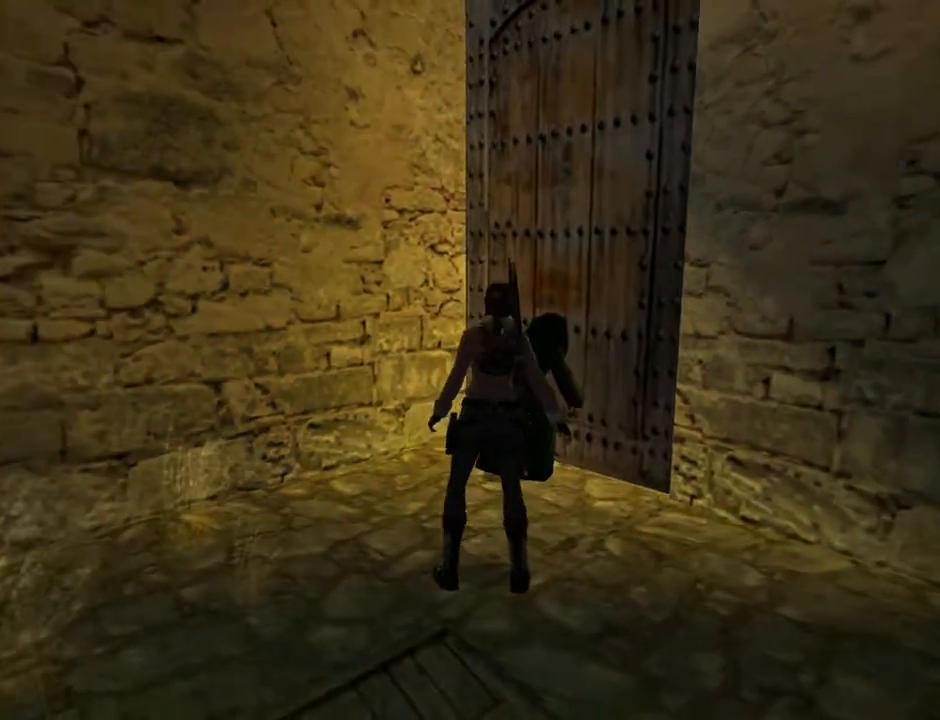
{"buttons": ["DPAD_UP", "DPAD_RIGHT"], "left_stick": "center", "right_stick": "center", "events": [[133, "DPAD_RIGHT", "up"], [433, "DPAD_UP", "down"], [500, "DPAD_RIGHT", "down"]]}
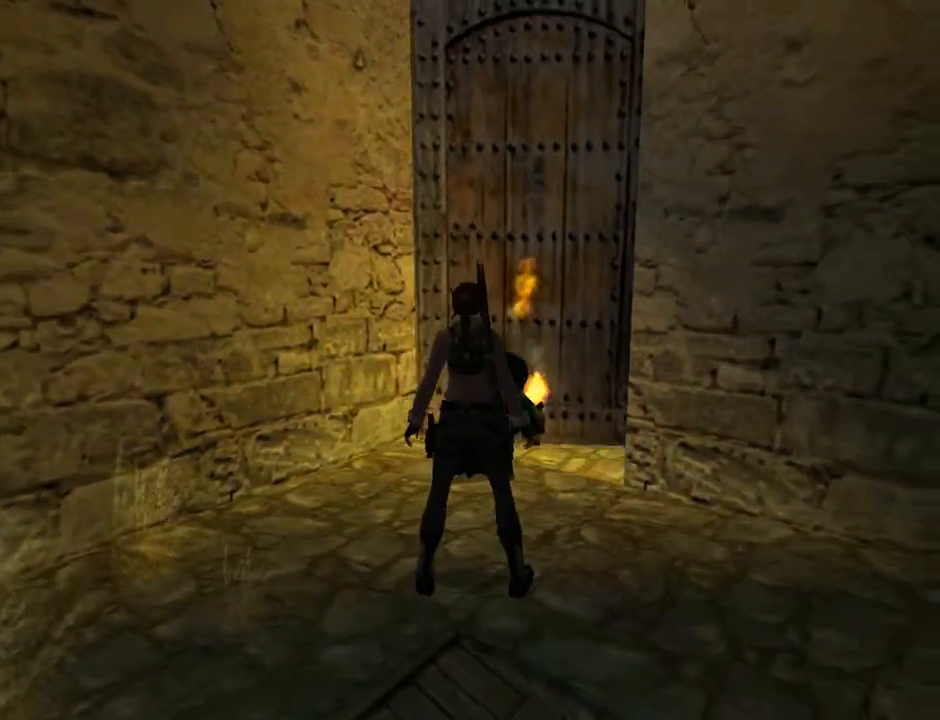
{"buttons": ["DPAD_UP"], "left_stick": "center", "right_stick": "center", "events": [[467, "DPAD_RIGHT", "up"]]}
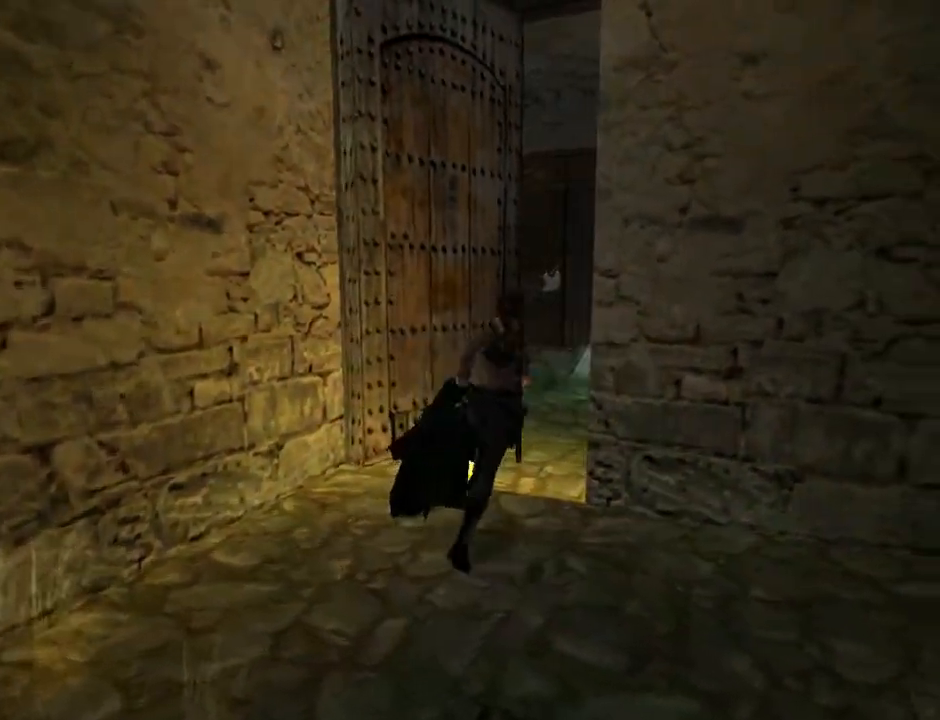
{"buttons": ["DPAD_UP"], "left_stick": "center", "right_stick": "center", "events": []}
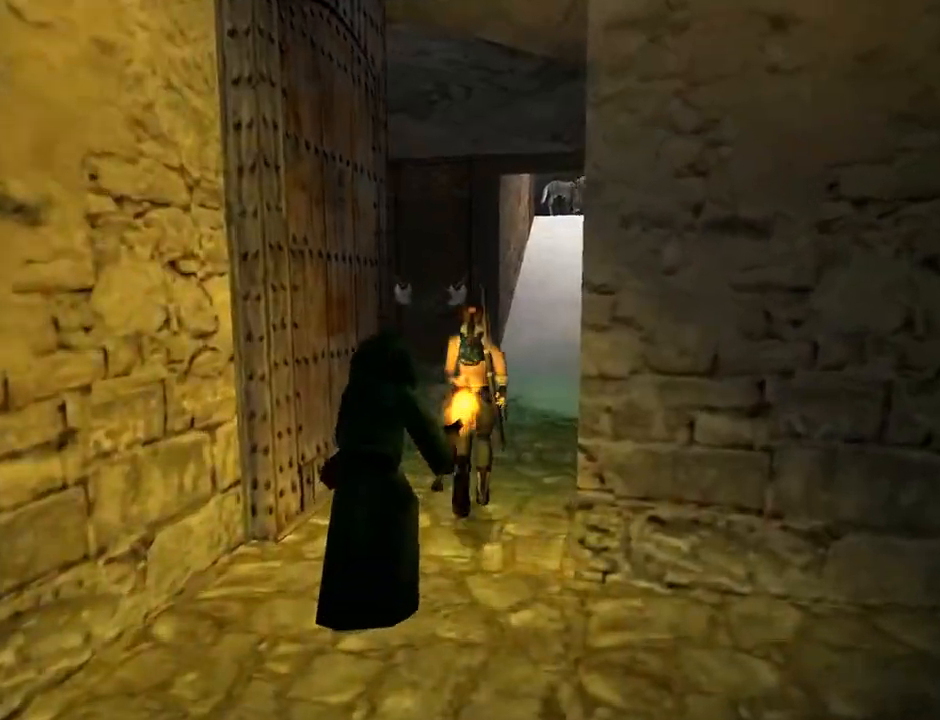
{"buttons": ["DPAD_UP", "DPAD_RIGHT"], "left_stick": "center", "right_stick": "center", "events": [[367, "DPAD_RIGHT", "down"]]}
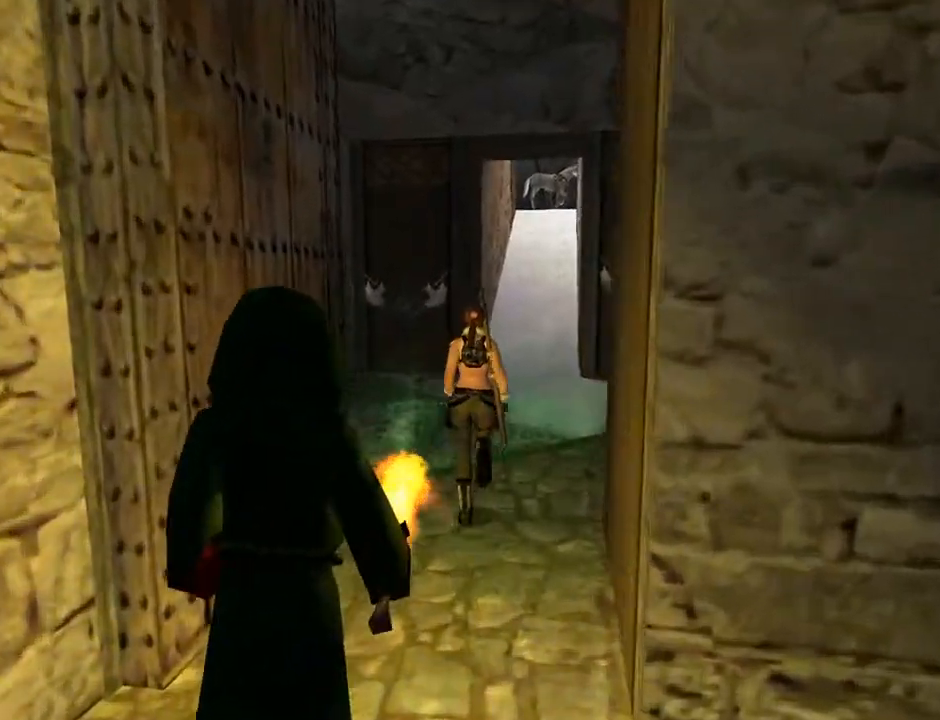
{"buttons": [], "left_stick": "center", "right_stick": "center", "events": [[200, "DPAD_RIGHT", "up"], [300, "DPAD_UP", "up"]]}
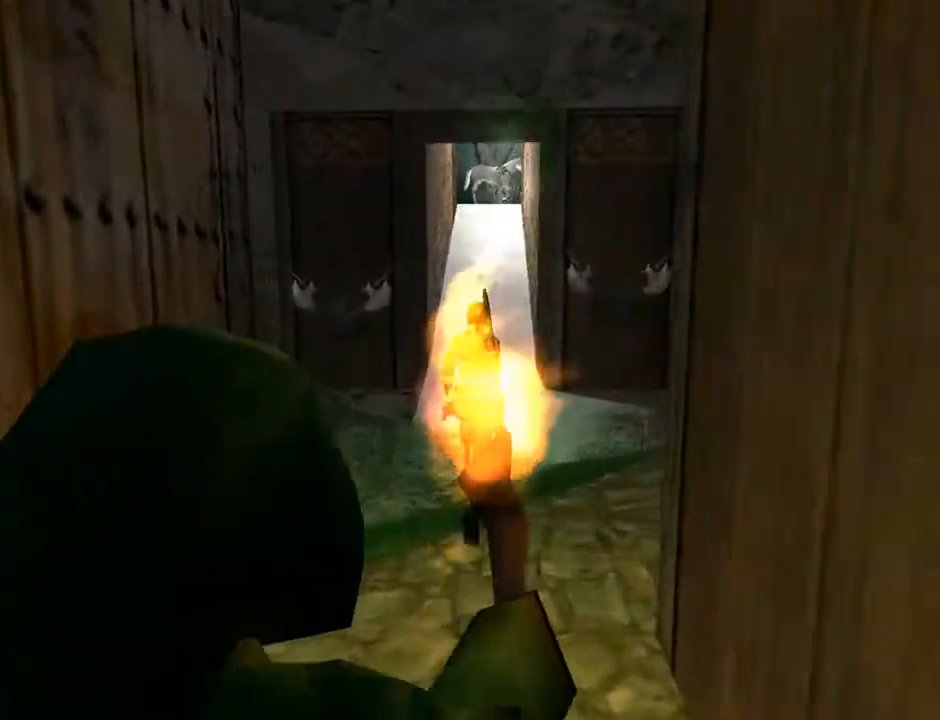
{"buttons": ["L2"], "left_stick": "center", "right_stick": "center", "events": [[300, "L2", "down"]]}
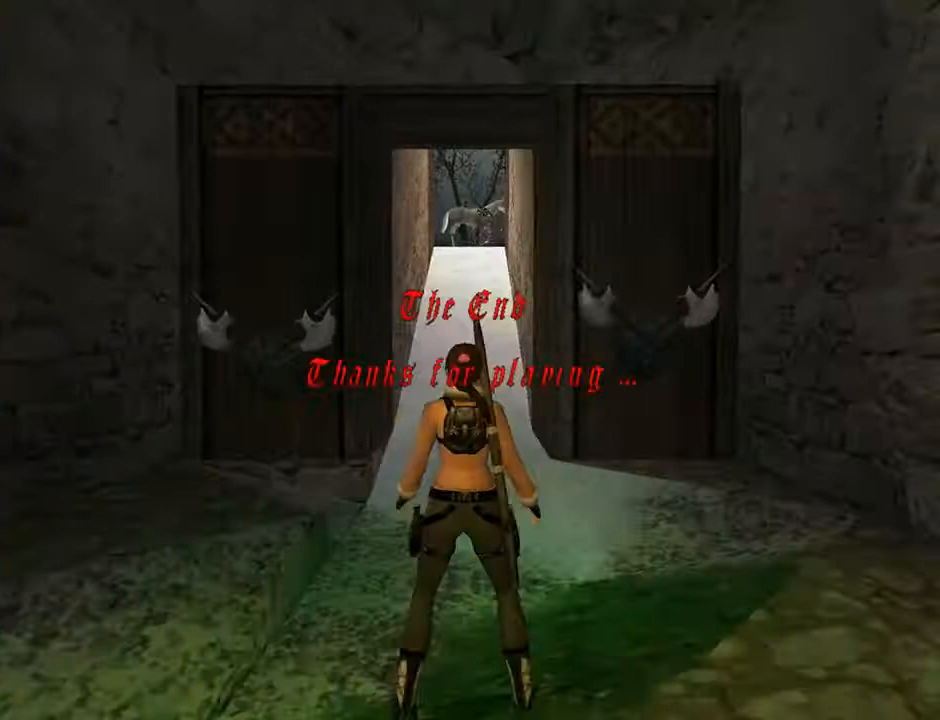
{"buttons": ["L2"], "left_stick": "center", "right_stick": "center", "events": []}
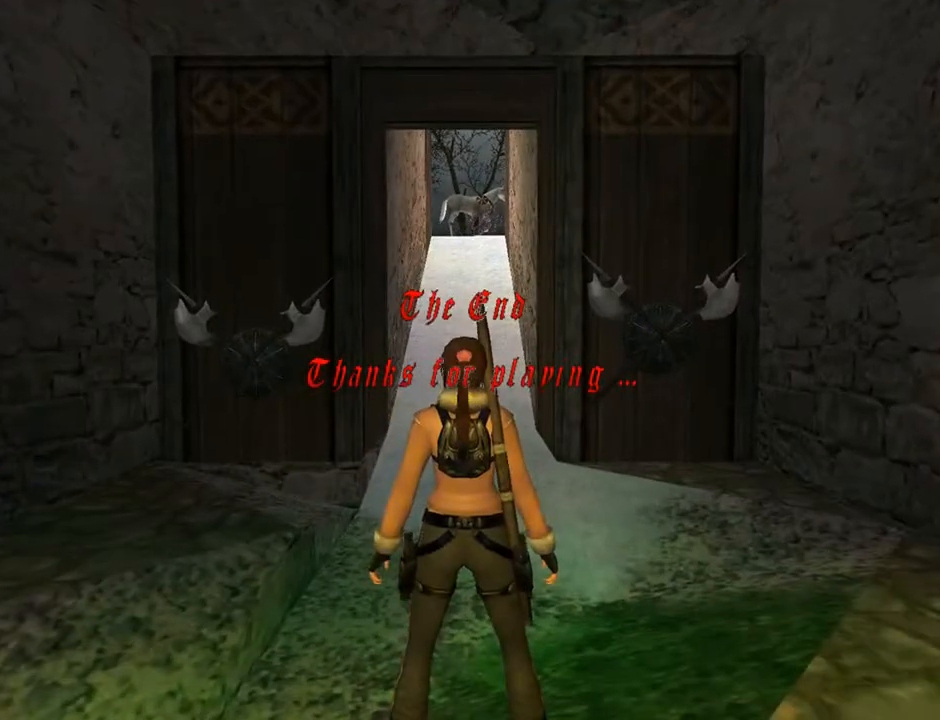
{"buttons": ["L2"], "left_stick": "center", "right_stick": "center", "events": []}
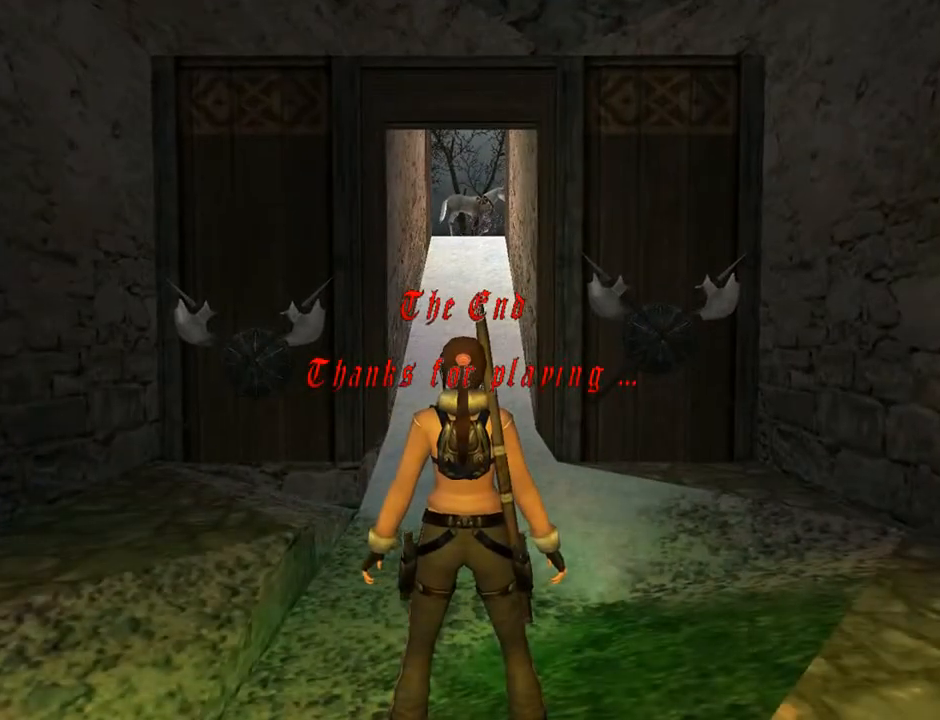
{"buttons": ["L2"], "left_stick": "center", "right_stick": "center", "events": []}
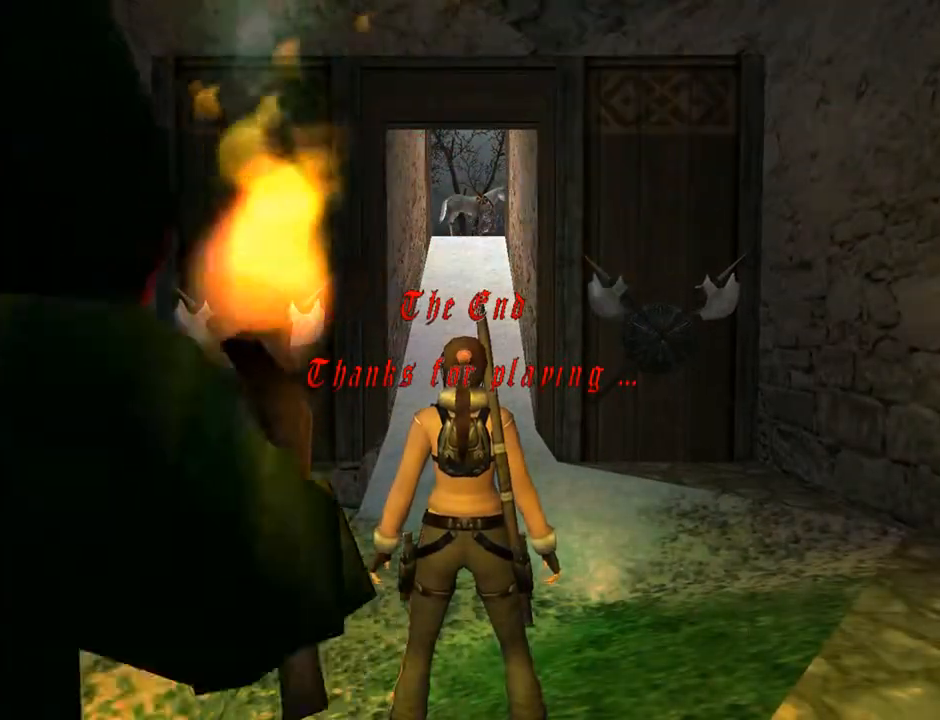
{"buttons": ["L2"], "left_stick": "center", "right_stick": "center", "events": []}
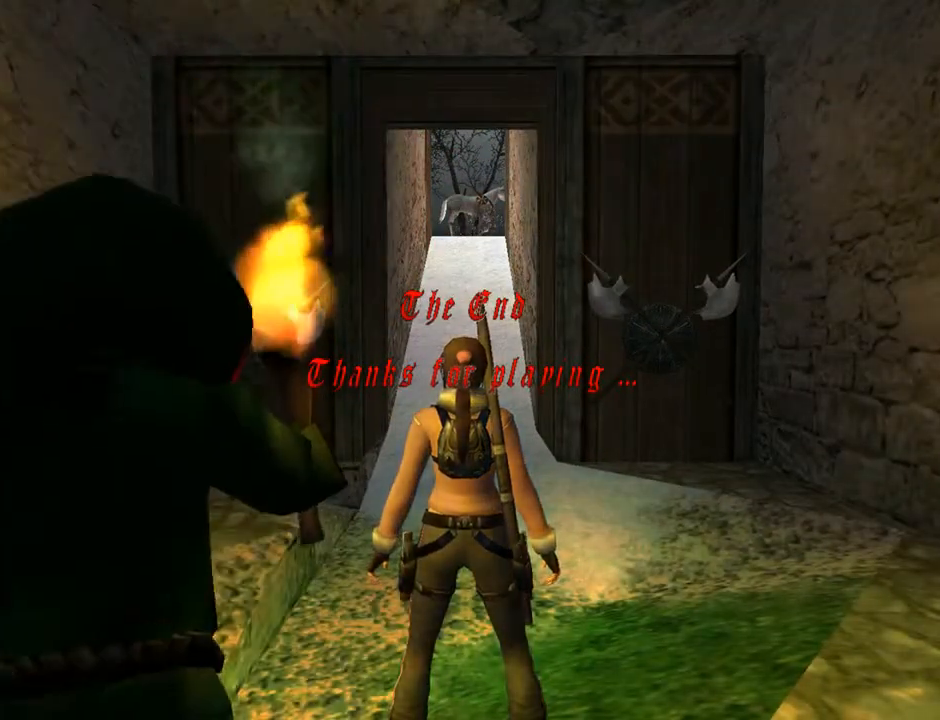
{"buttons": ["L2"], "left_stick": "center", "right_stick": "center", "events": []}
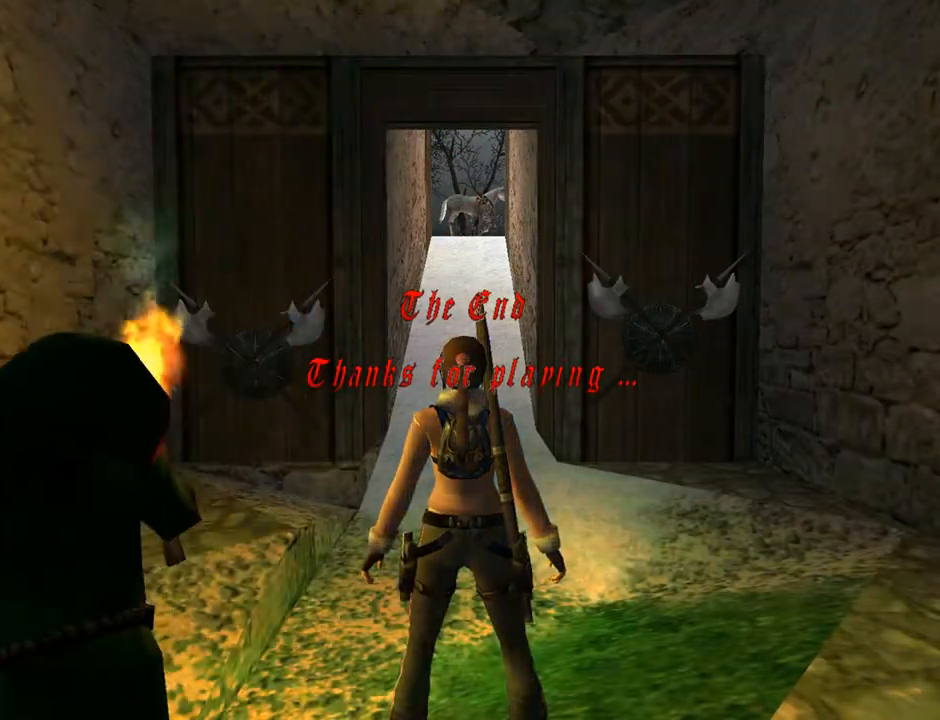
{"buttons": [], "left_stick": "center", "right_stick": "center", "events": [[167, "L2", "up"]]}
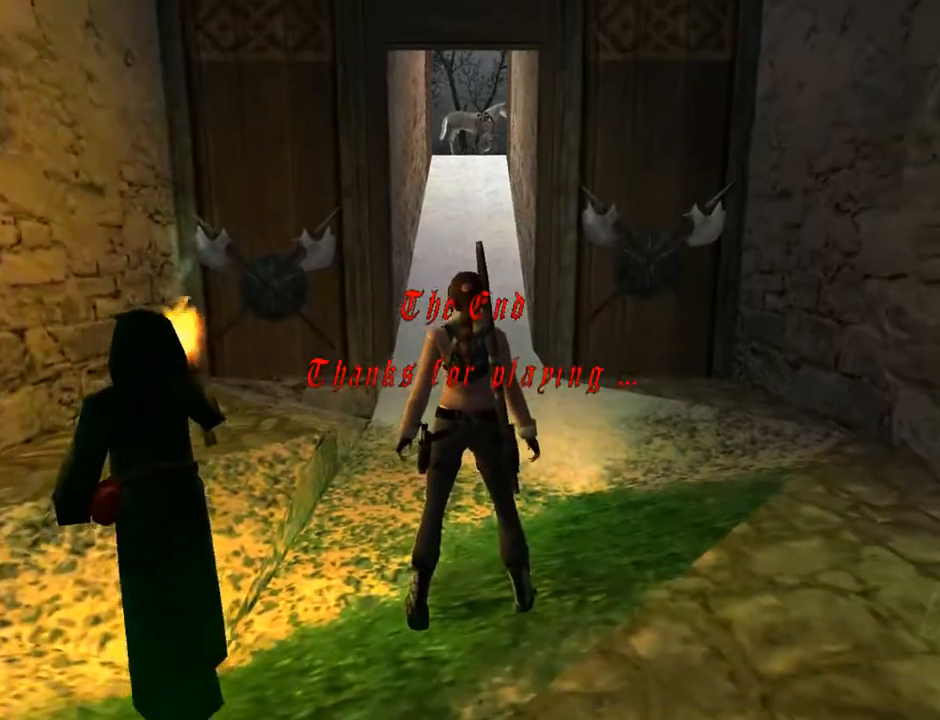
{"buttons": [], "left_stick": "center", "right_stick": "center", "events": [[200, "L3", "down"], [300, "L3", "up"]]}
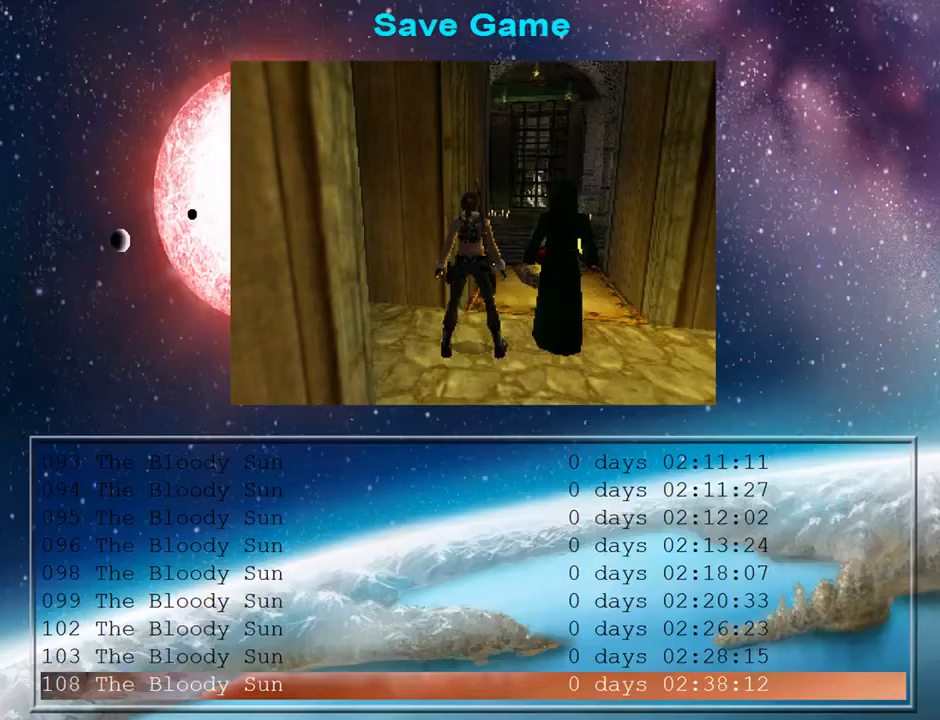
{"buttons": [], "left_stick": "center", "right_stick": "center", "events": []}
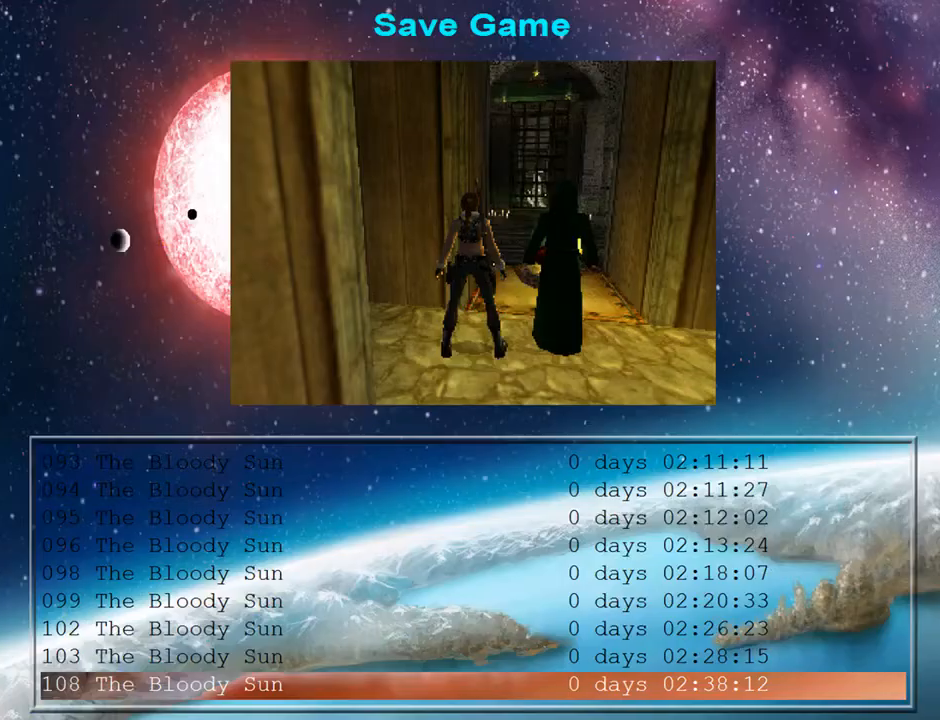
{"buttons": ["CROSS"], "left_stick": "center", "right_stick": "center", "events": [[500, "CROSS", "down"]]}
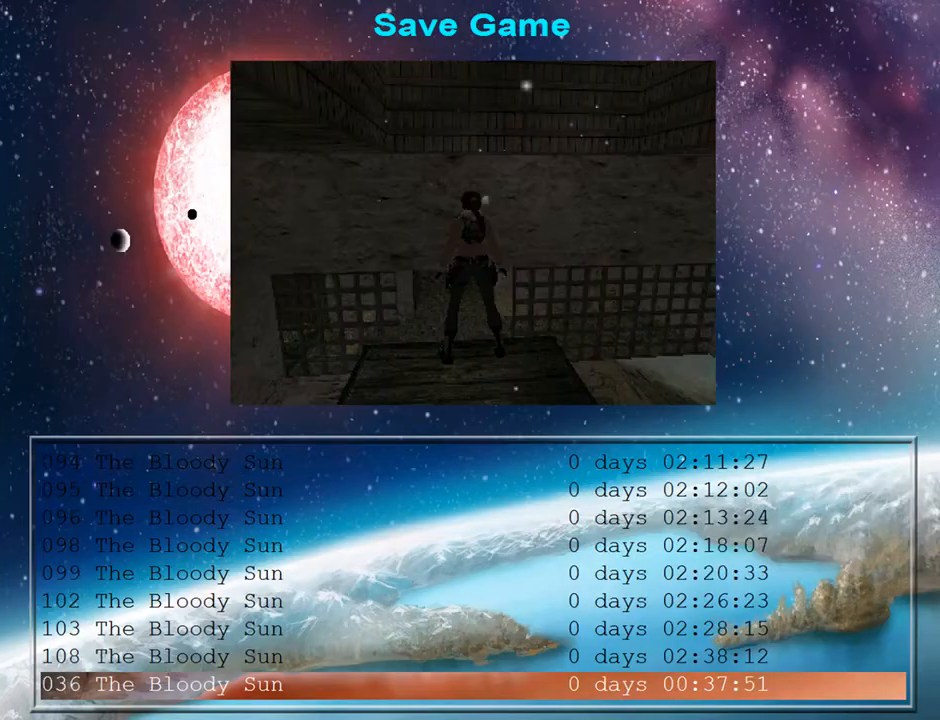
{"buttons": [], "left_stick": "center", "right_stick": "center", "events": [[133, "CROSS", "up"]]}